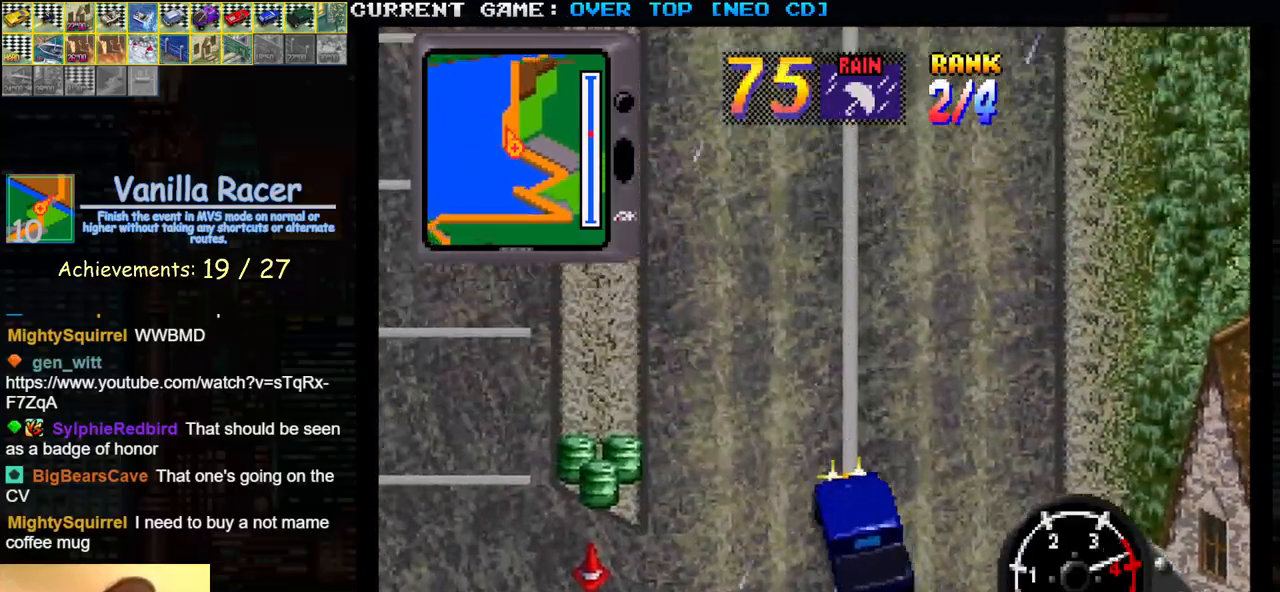
Gameplay with a controller (arcade stick); each line is a JSON object with the inputs held at the frame after it. "events" lists button and stick changes between this image and that frame as [ms after this image, input, new state], when the widget could be followed in between. Not read: L3 R3.
{"buttons": ["SQUARE"], "left_stick": "center", "events": [[133, "left_stick", "center"]]}
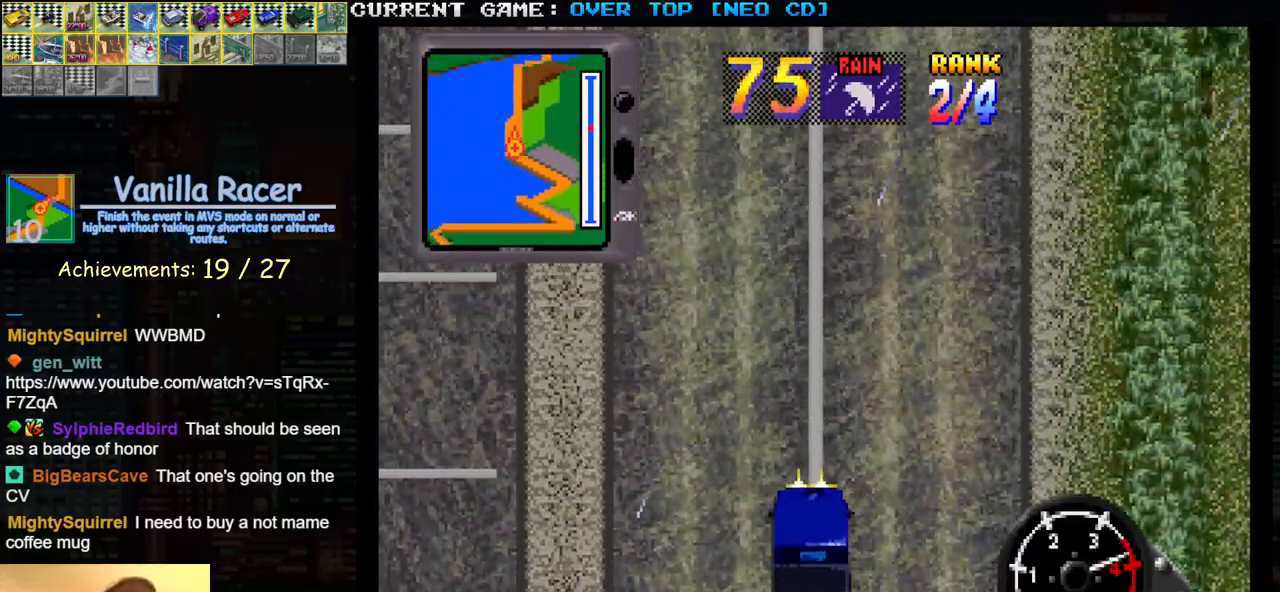
{"buttons": ["SQUARE"], "left_stick": "center", "events": []}
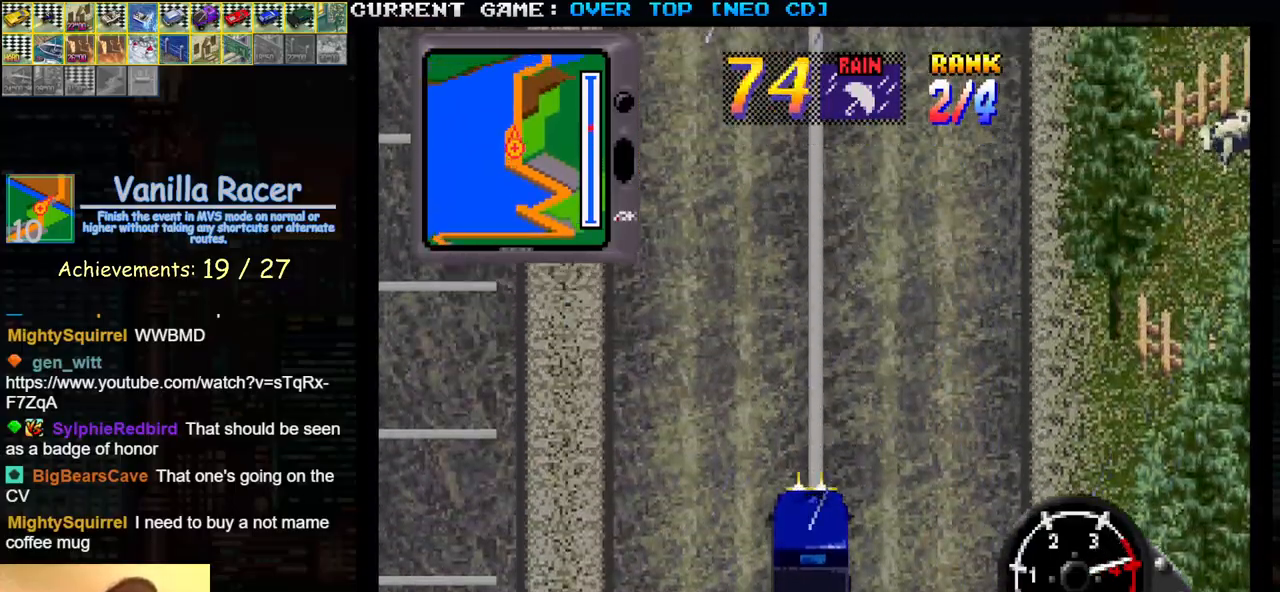
{"buttons": ["SQUARE"], "left_stick": "center", "events": []}
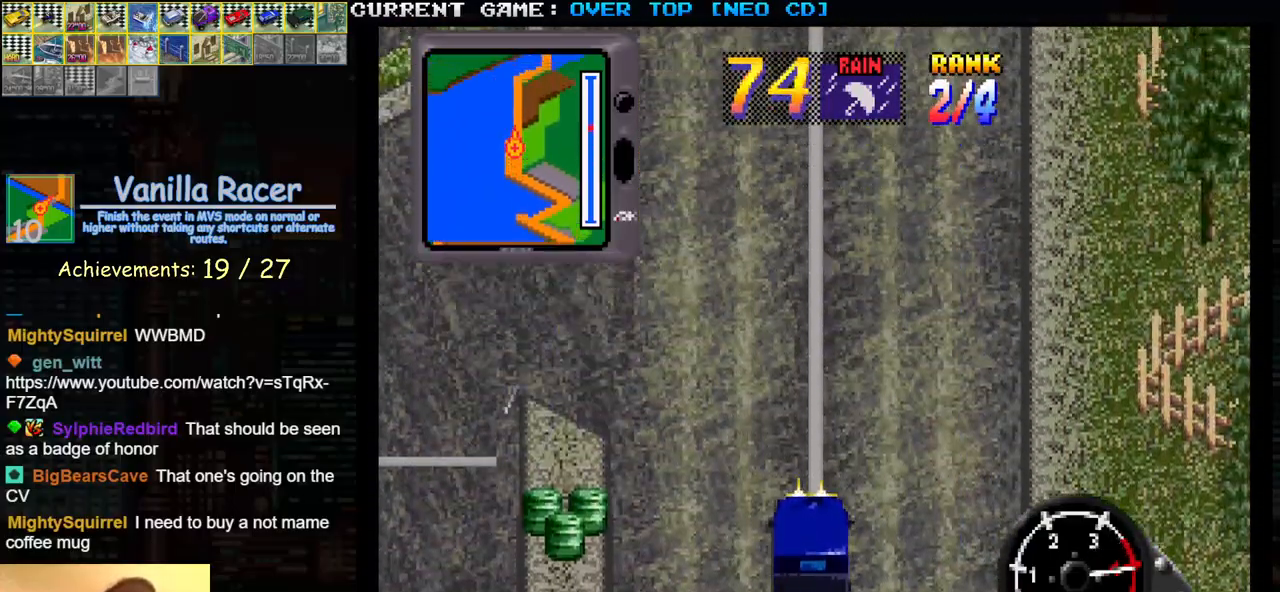
{"buttons": ["SQUARE"], "left_stick": "center", "events": []}
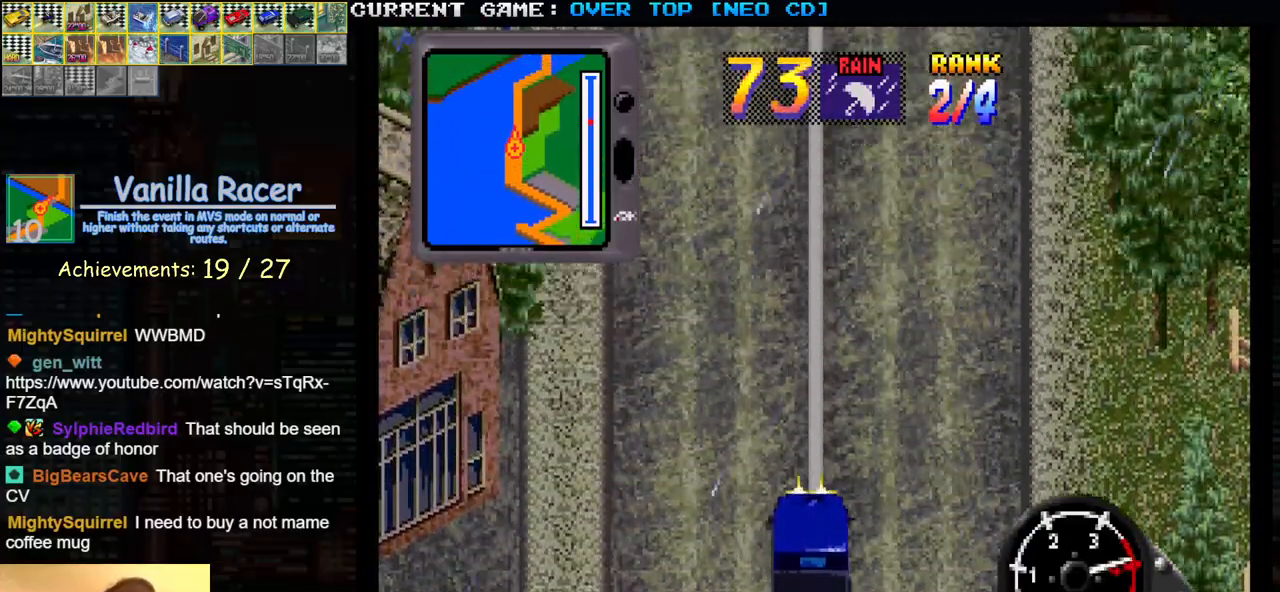
{"buttons": ["SQUARE"], "left_stick": "center", "events": []}
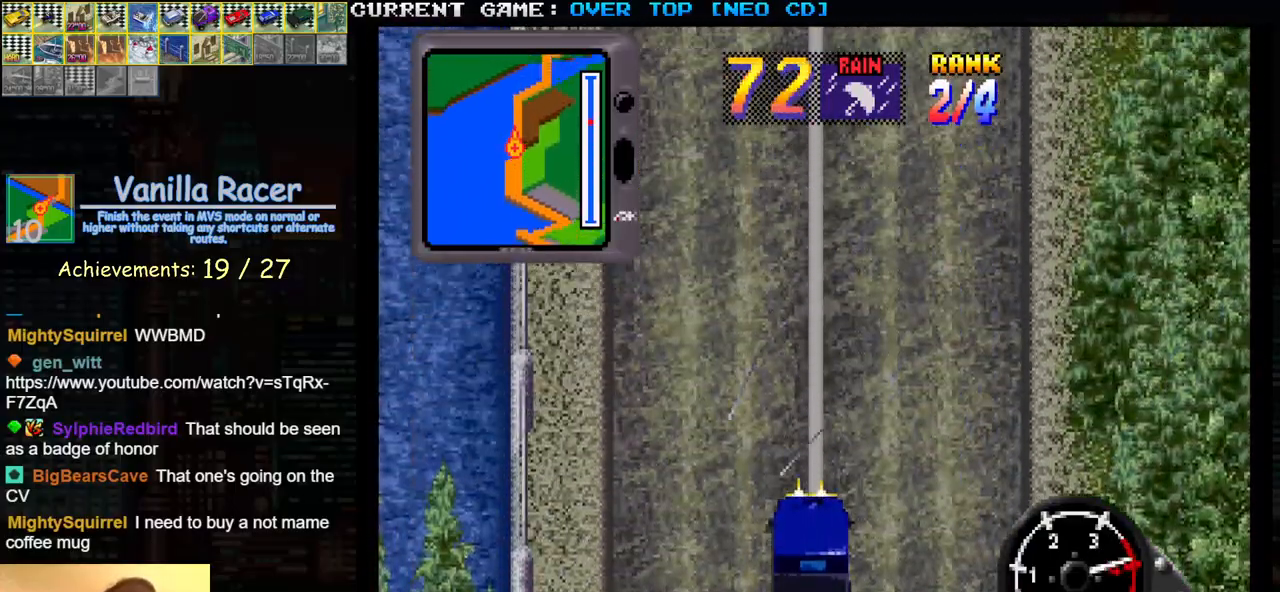
{"buttons": ["SQUARE"], "left_stick": "center", "events": []}
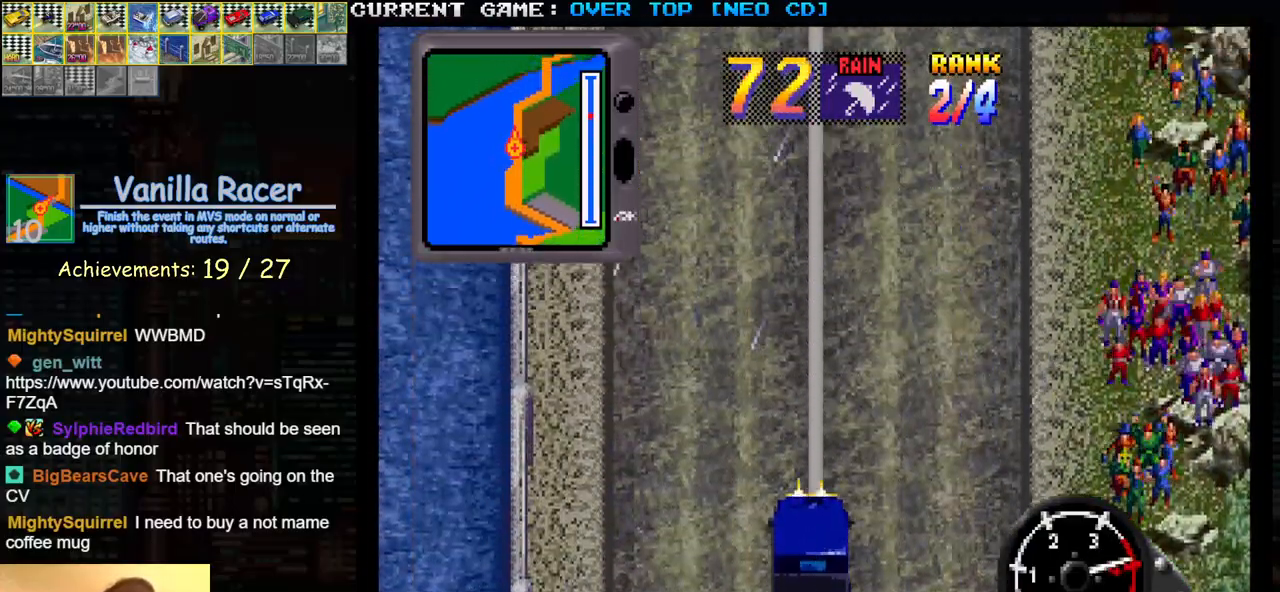
{"buttons": ["SQUARE"], "left_stick": "center", "events": []}
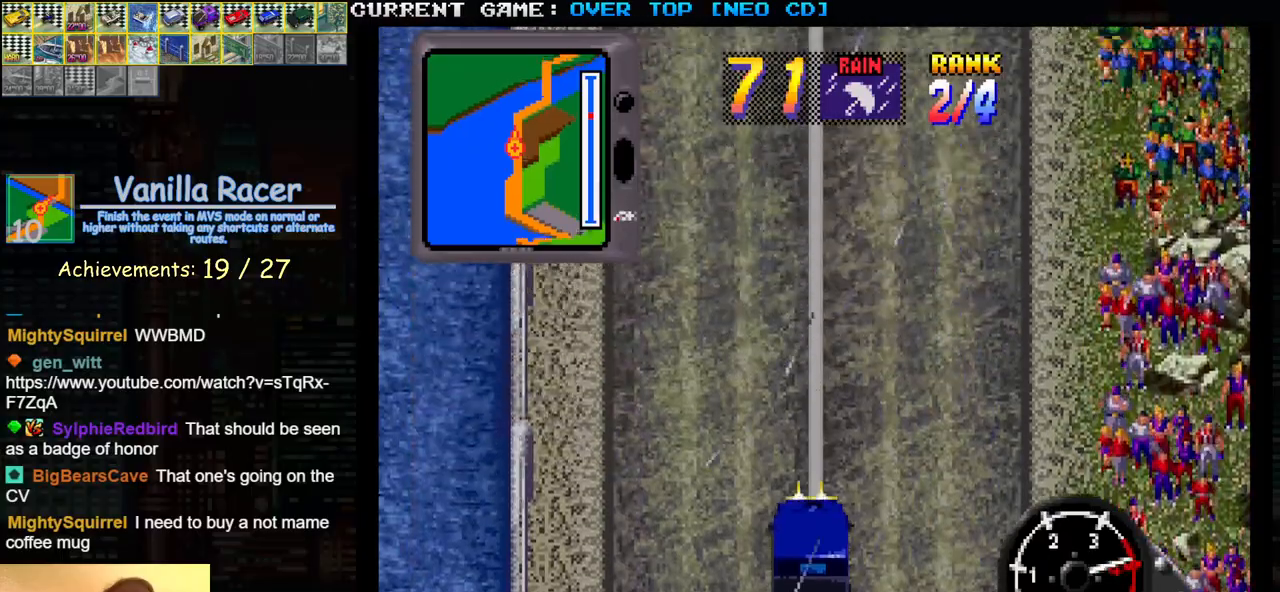
{"buttons": ["SQUARE"], "left_stick": "center", "events": []}
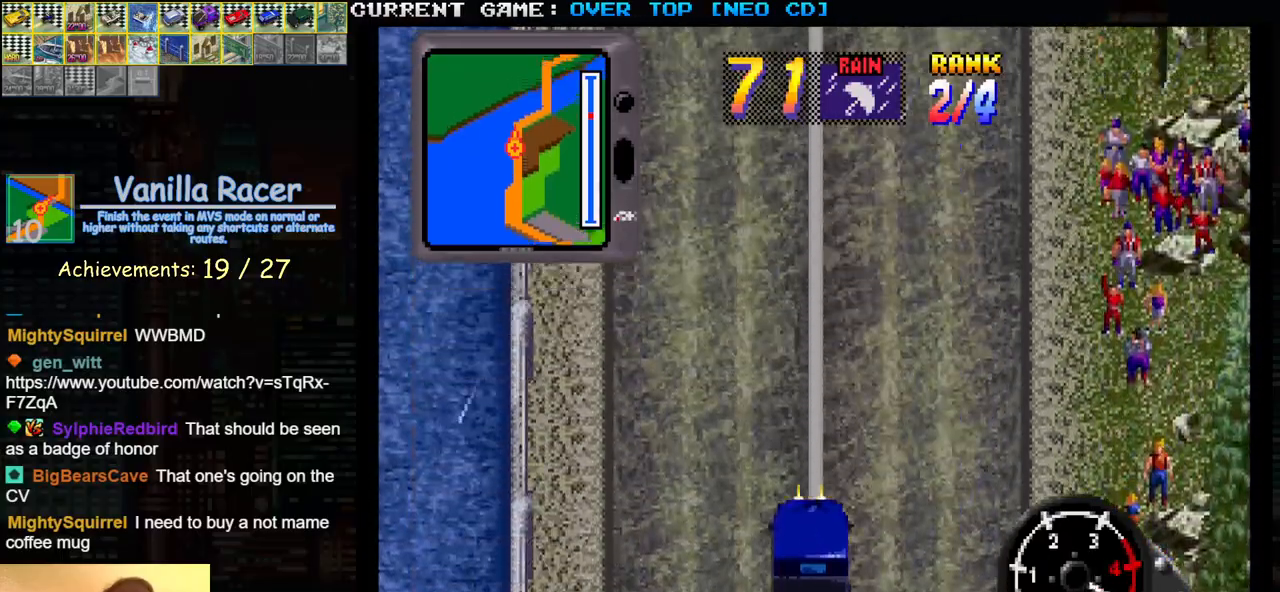
{"buttons": ["SQUARE"], "left_stick": "center", "events": []}
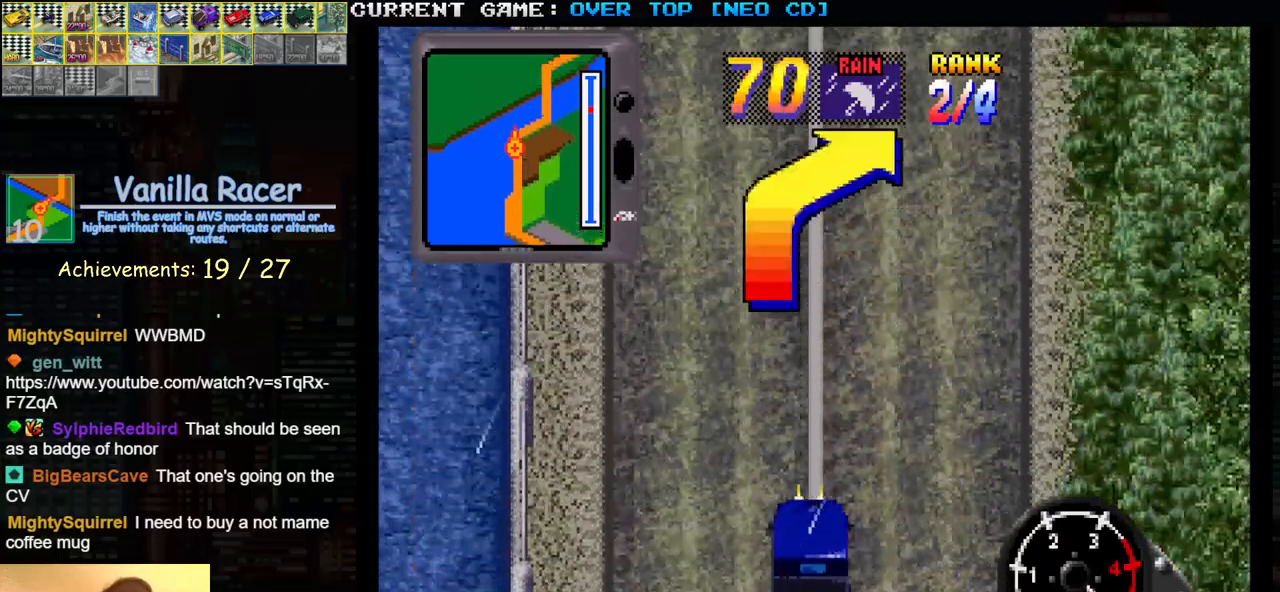
{"buttons": ["SQUARE"], "left_stick": "right", "events": [[200, "left_stick", "right"]]}
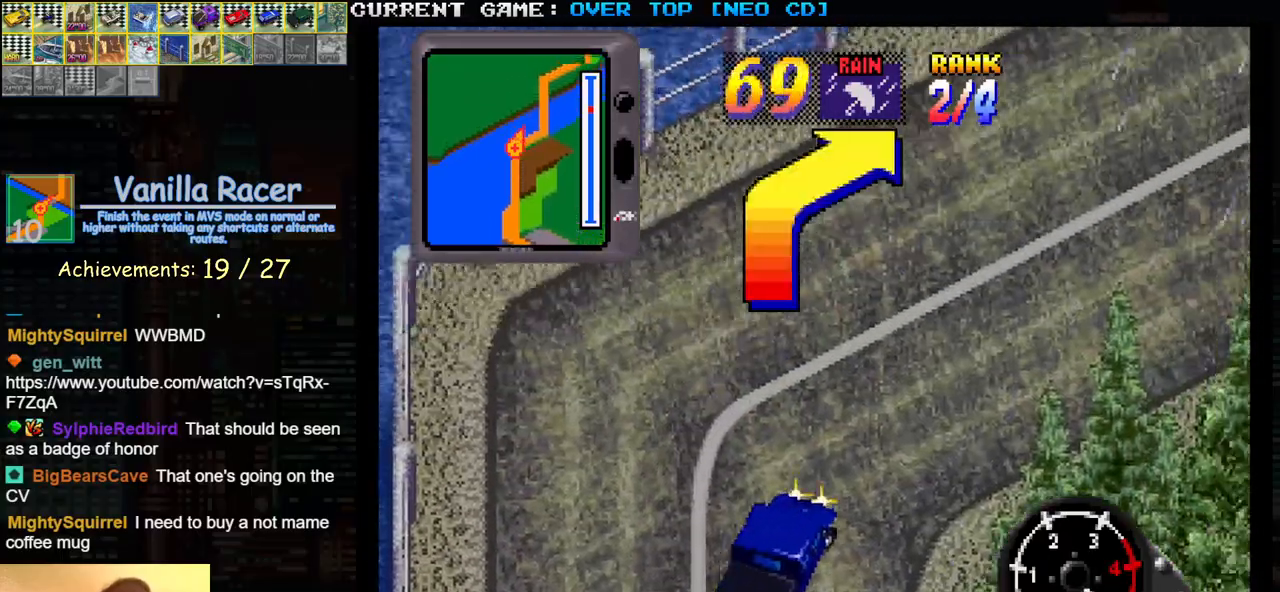
{"buttons": ["SQUARE"], "left_stick": "center", "events": [[217, "left_stick", "center"]]}
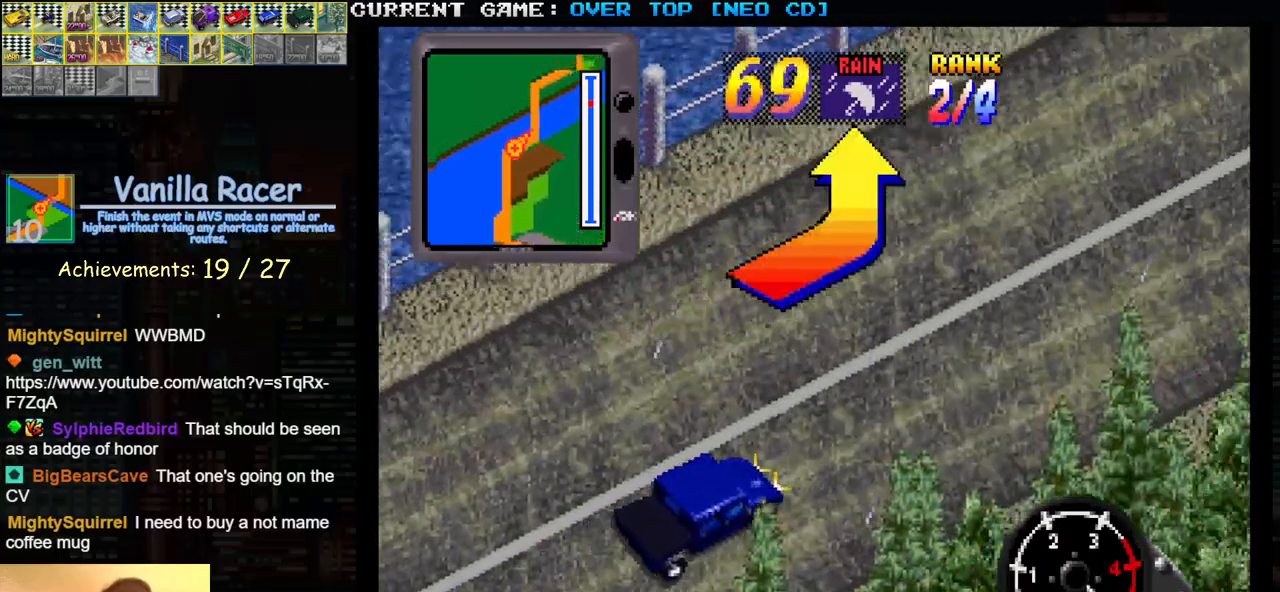
{"buttons": ["SQUARE"], "left_stick": "left", "events": [[217, "left_stick", "left"]]}
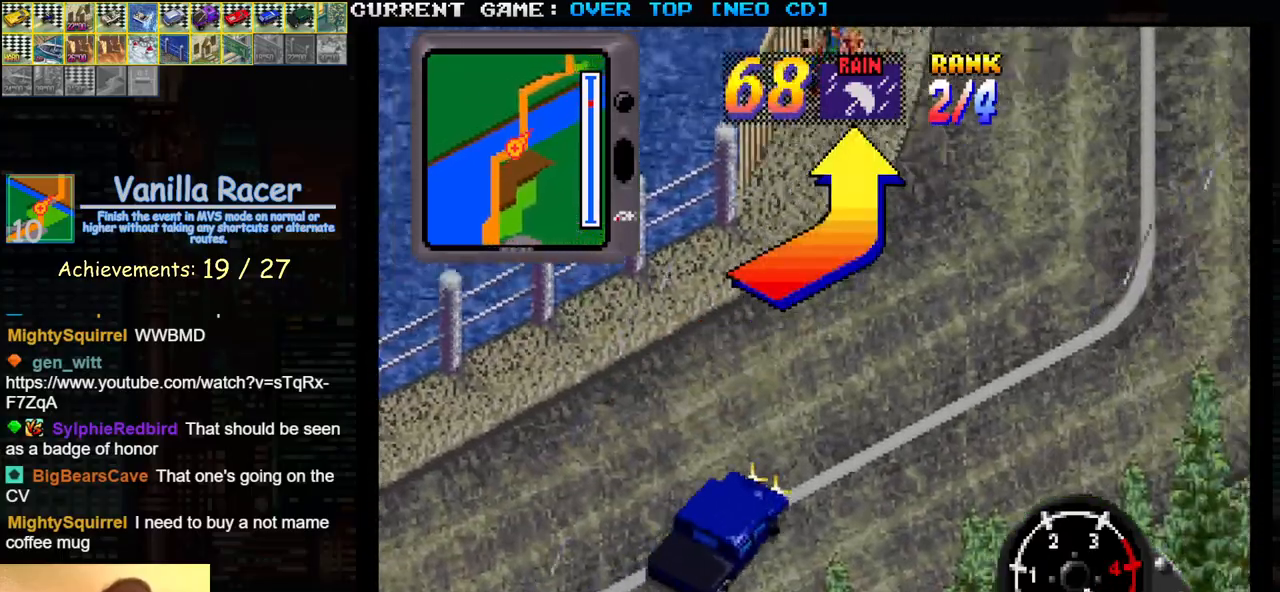
{"buttons": ["SQUARE"], "left_stick": "right", "events": [[200, "left_stick", "center"], [267, "left_stick", "left"], [433, "left_stick", "center"], [483, "left_stick", "right"]]}
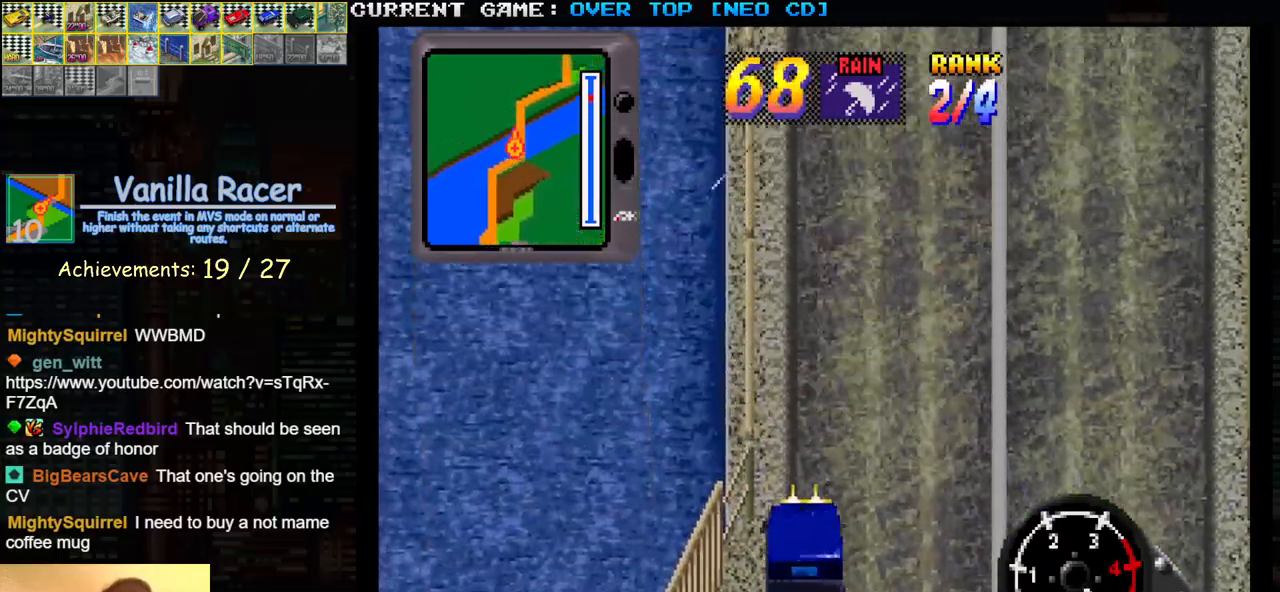
{"buttons": ["SQUARE"], "left_stick": "center", "events": [[150, "left_stick", "center"]]}
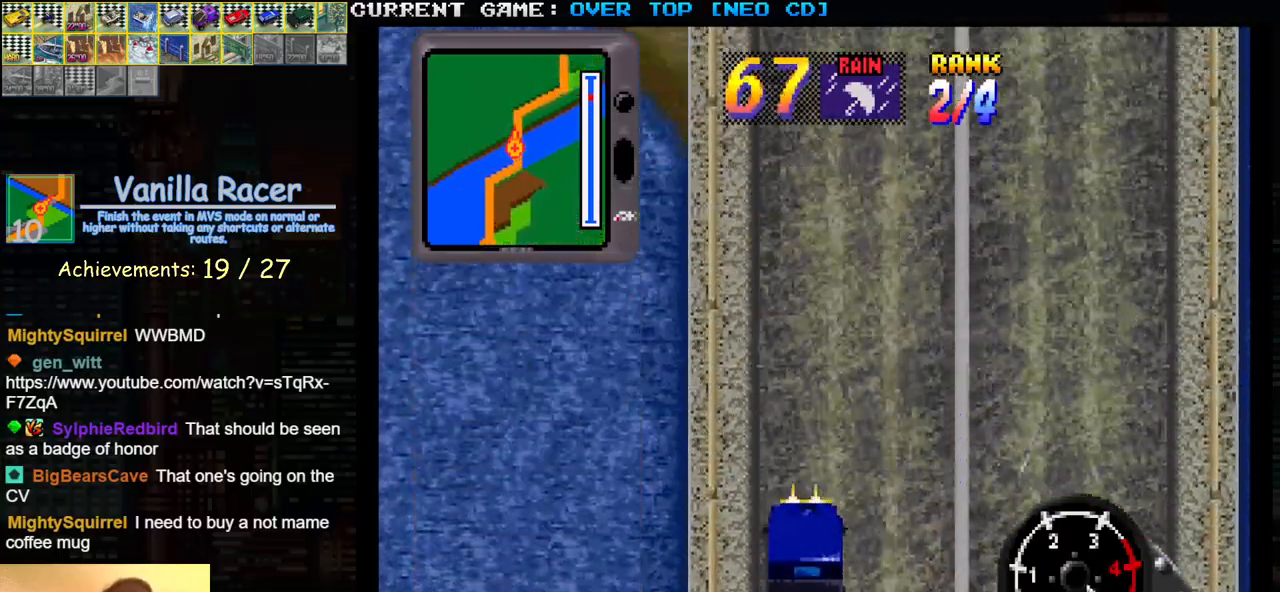
{"buttons": ["SQUARE"], "left_stick": "center", "events": []}
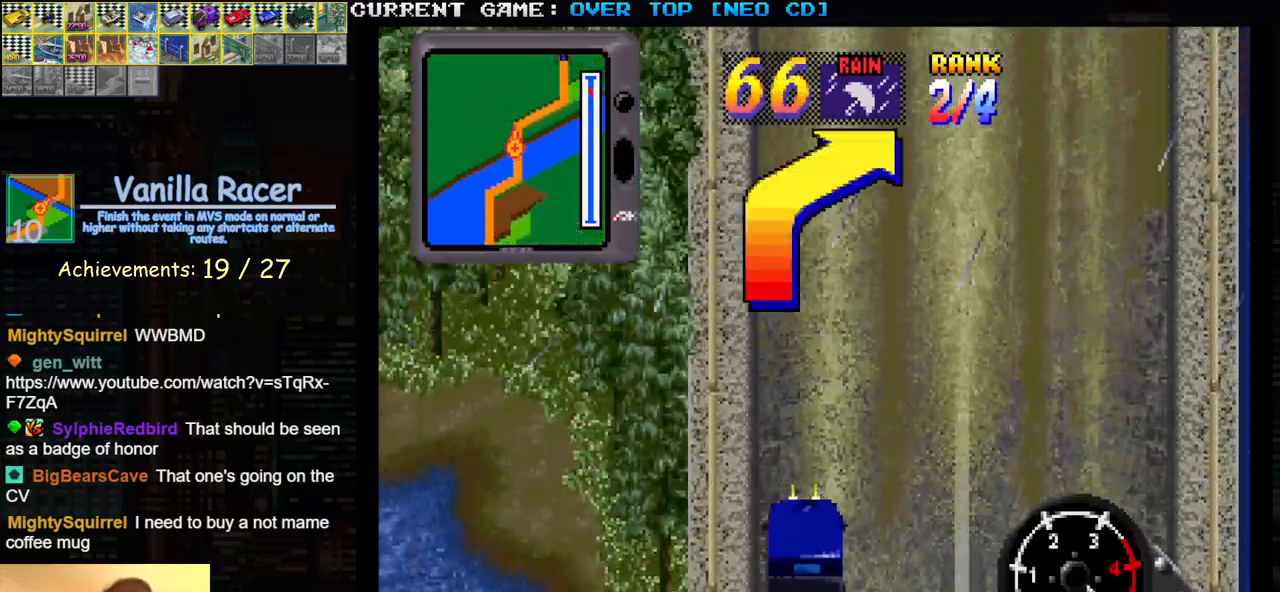
{"buttons": ["SQUARE"], "left_stick": "right", "events": [[500, "left_stick", "right"]]}
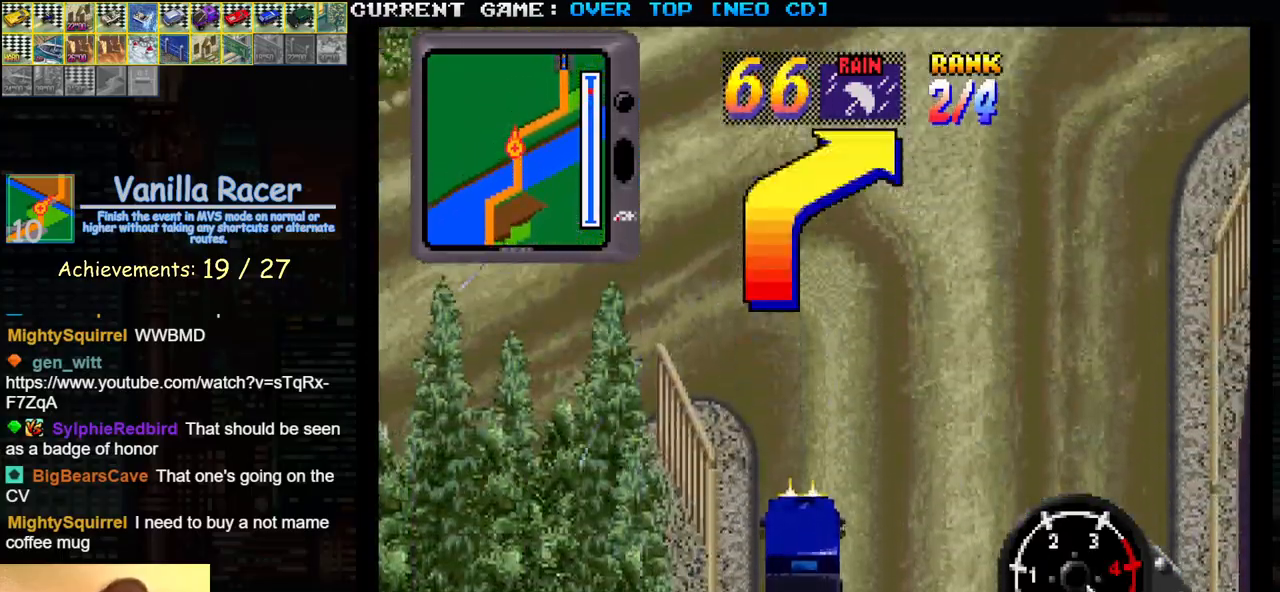
{"buttons": ["SQUARE"], "left_stick": "center", "events": [[450, "left_stick", "center"]]}
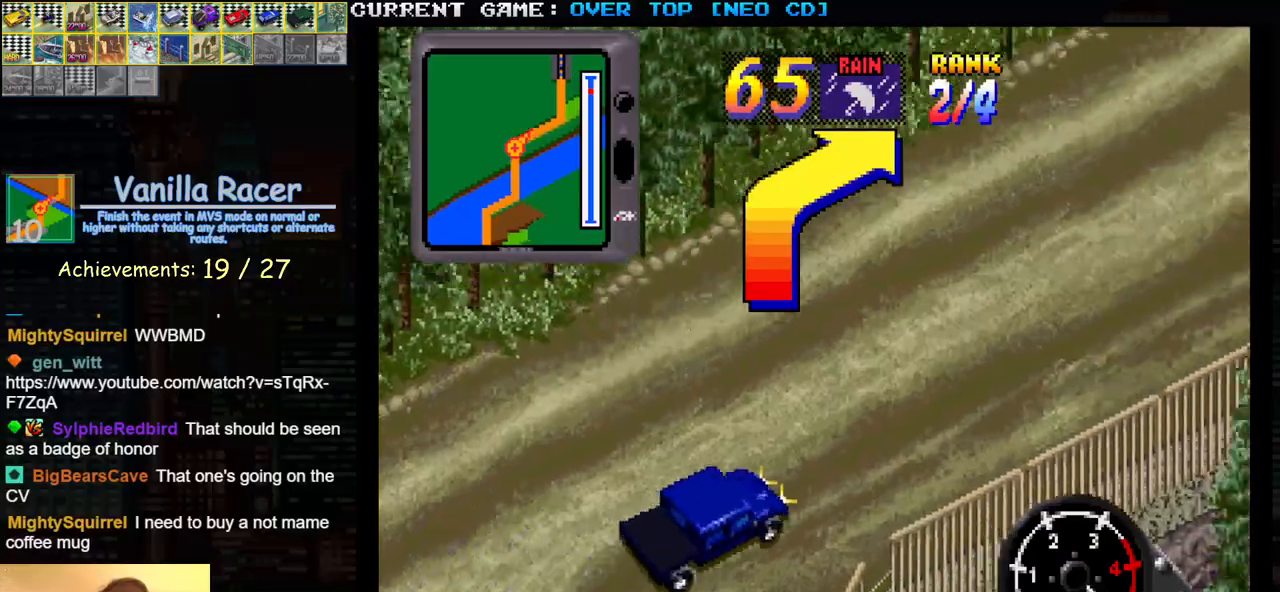
{"buttons": ["SQUARE"], "left_stick": "center", "events": []}
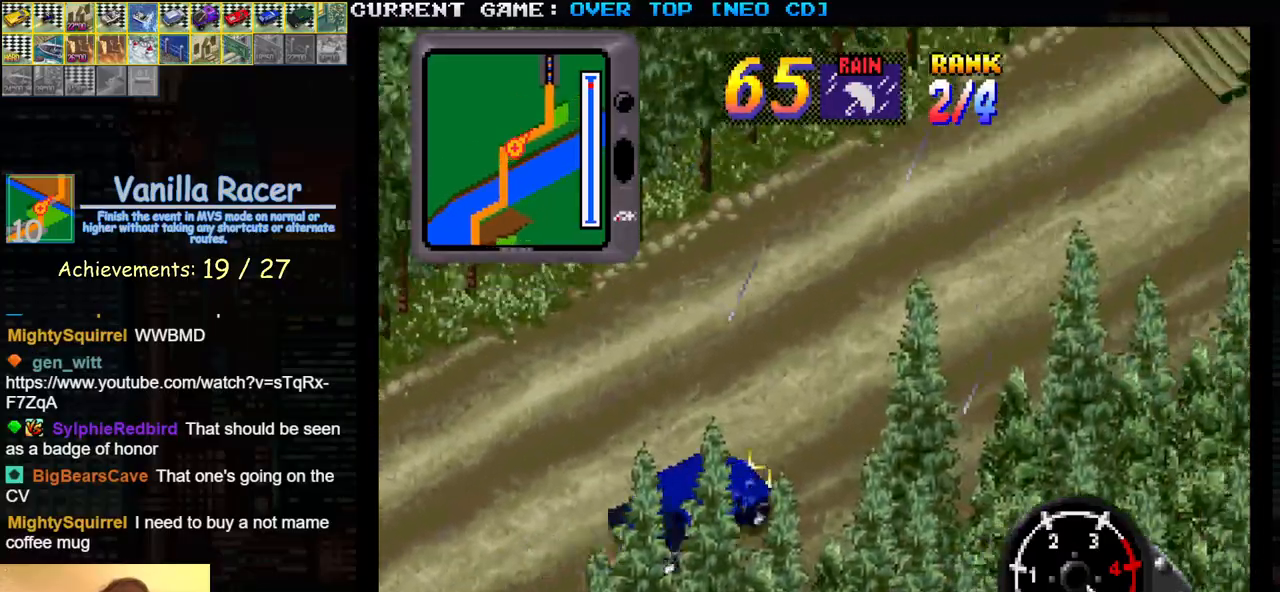
{"buttons": ["SQUARE"], "left_stick": "center", "events": []}
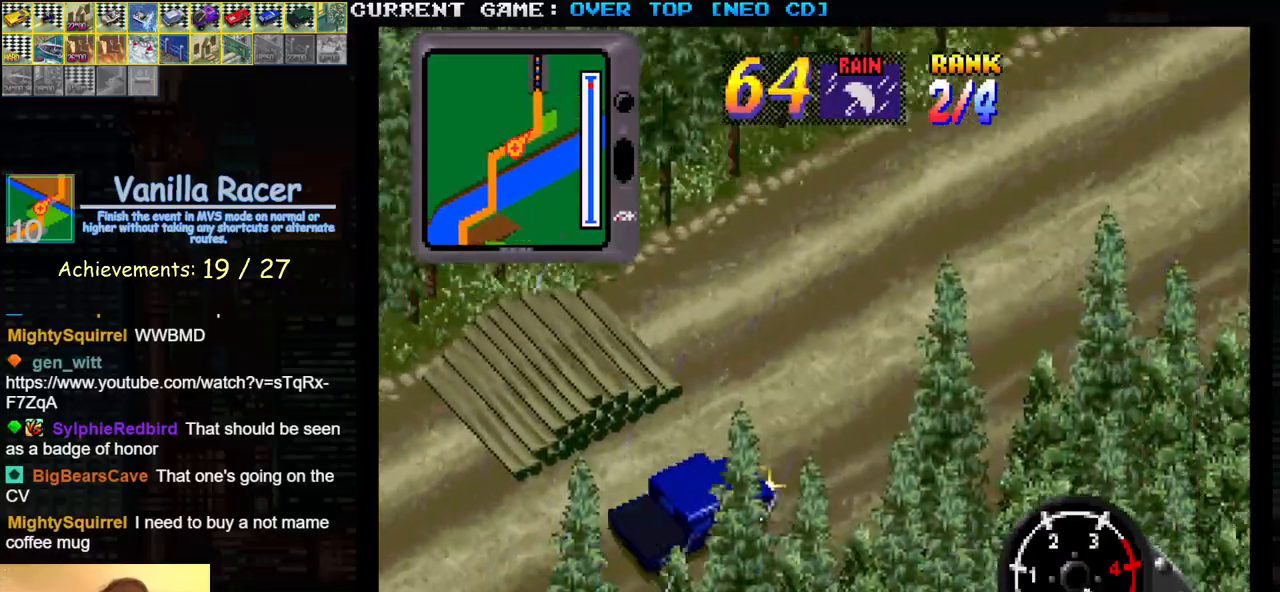
{"buttons": ["SQUARE"], "left_stick": "center", "events": []}
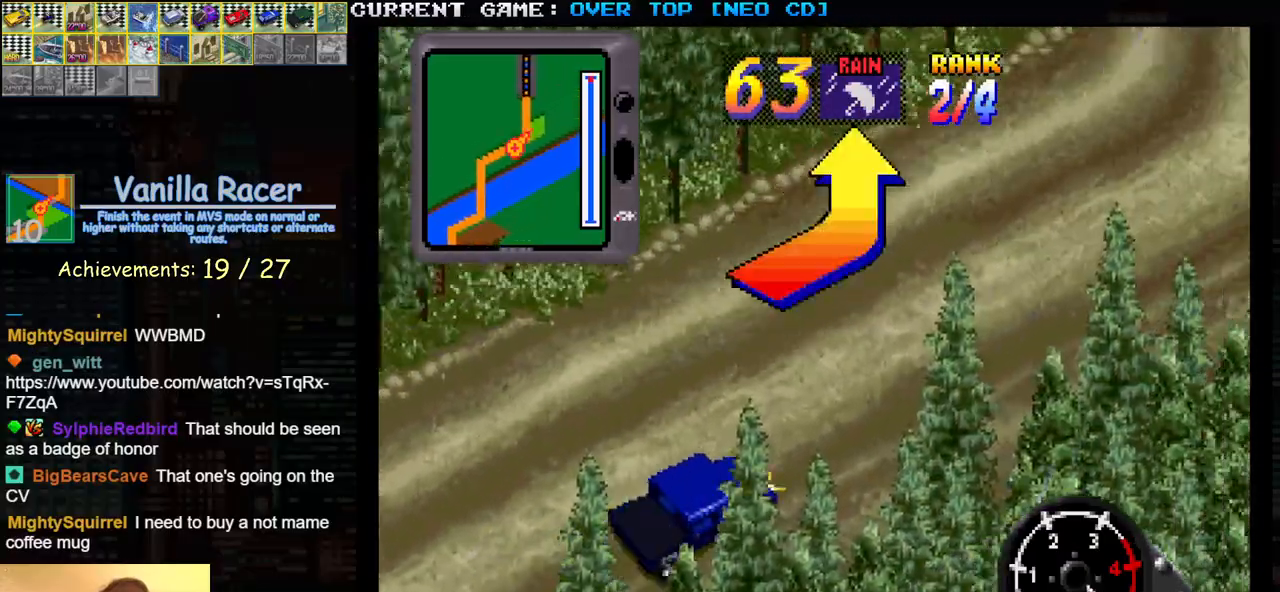
{"buttons": ["SQUARE"], "left_stick": "left", "events": [[100, "left_stick", "left"]]}
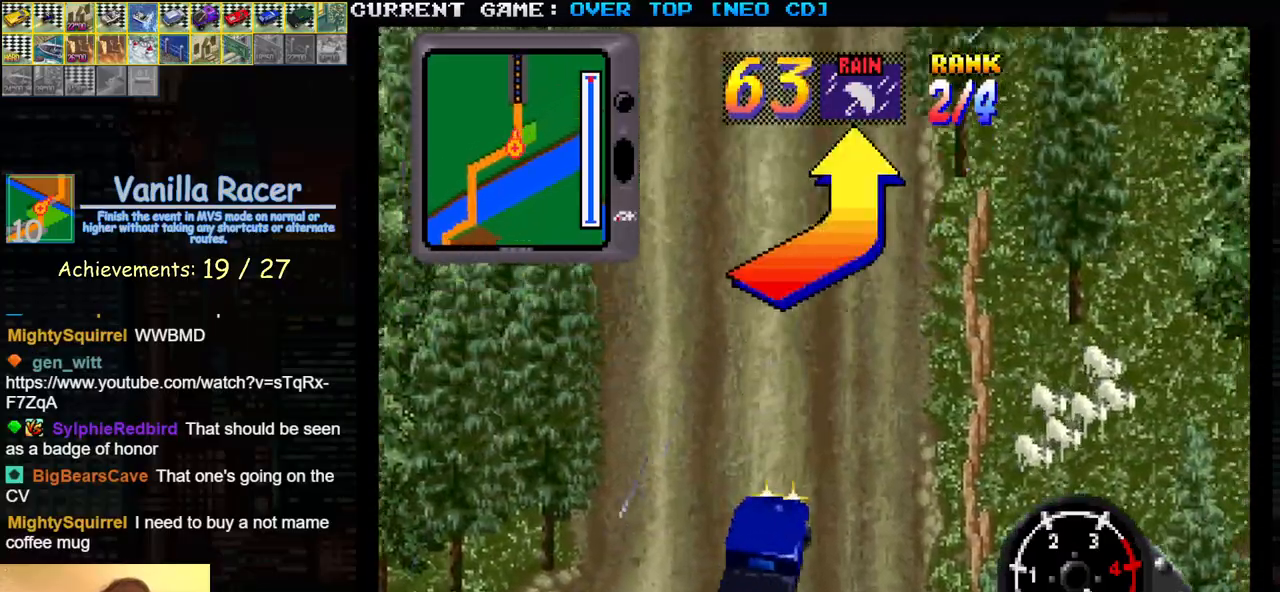
{"buttons": ["SQUARE"], "left_stick": "center", "events": [[50, "left_stick", "center"]]}
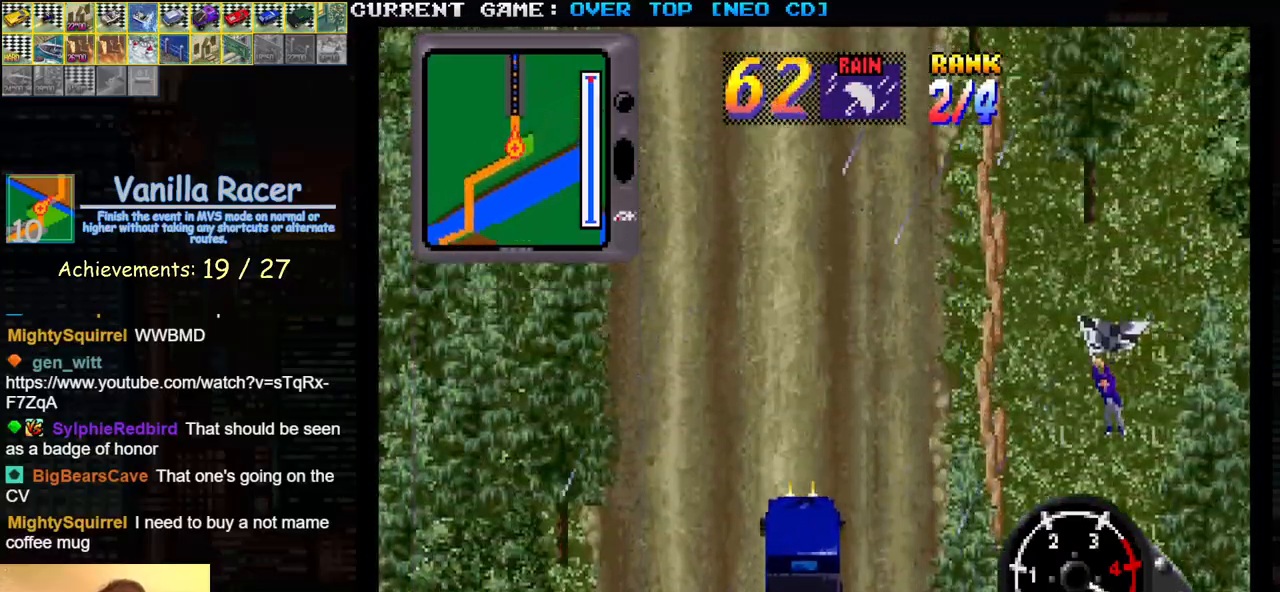
{"buttons": ["SQUARE"], "left_stick": "center", "events": [[467, "R1", "down"], [500, "R1", "up"]]}
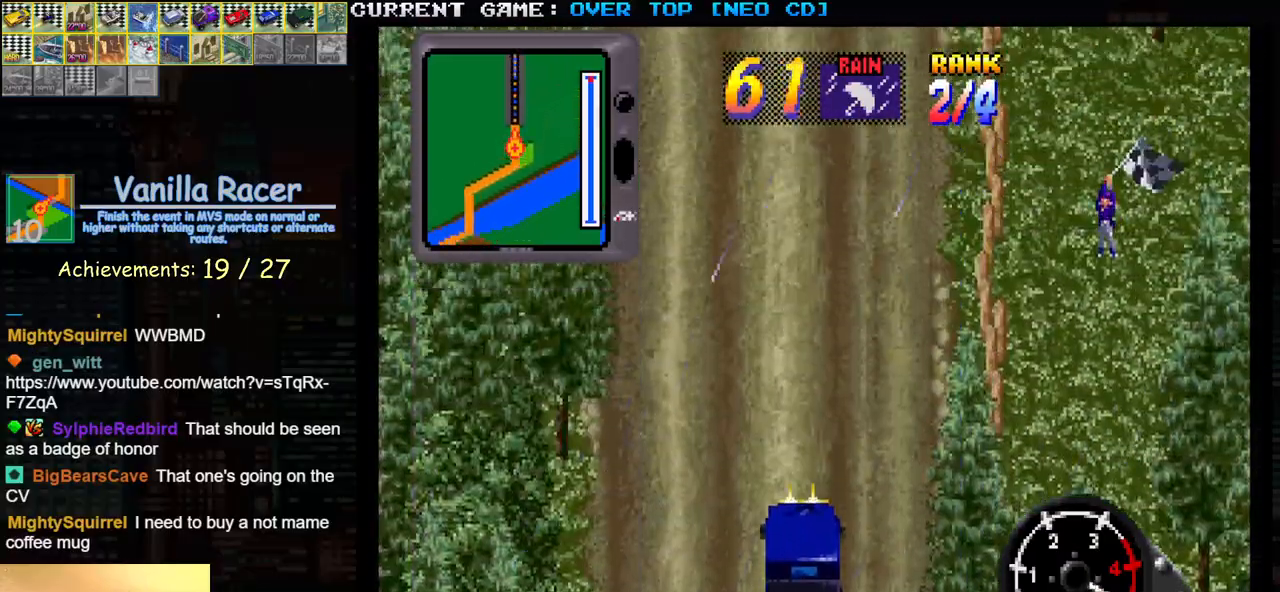
{"buttons": ["SQUARE"], "left_stick": "center", "events": [[133, "R1", "down"], [167, "R1", "up"], [200, "R1", "down"], [233, "R1", "up"], [283, "R1", "down"], [333, "R1", "up"], [367, "R1", "down"], [400, "R1", "up"], [433, "R1", "down"], [483, "R1", "up"]]}
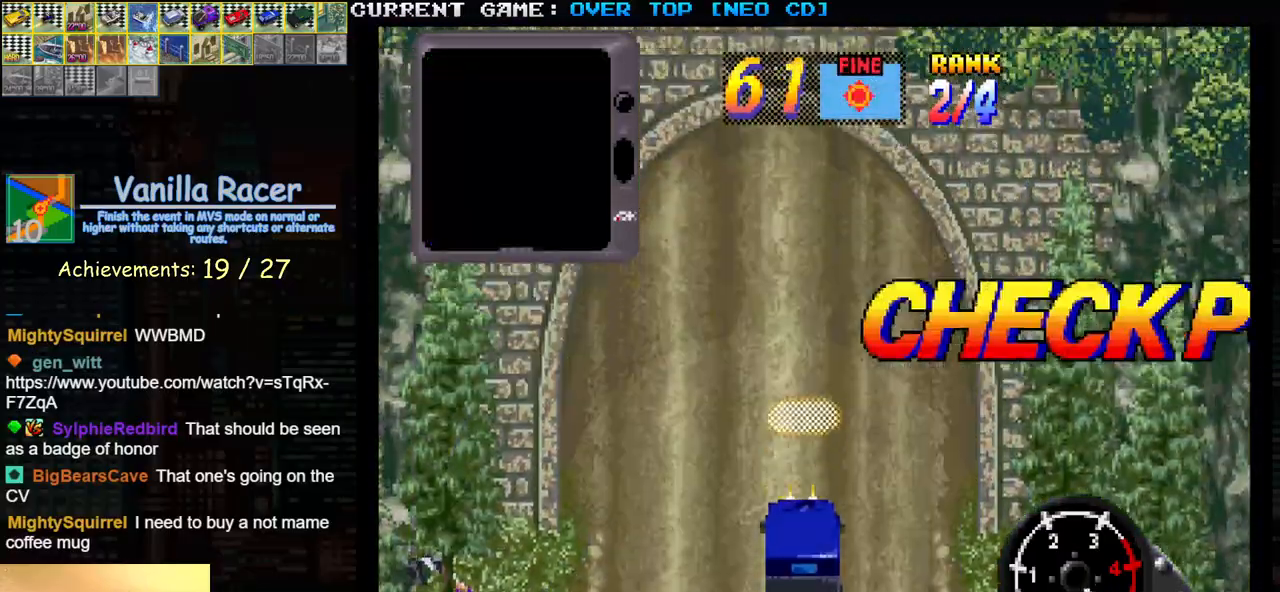
{"buttons": ["SQUARE"], "left_stick": "center", "events": [[17, "R1", "down"], [67, "R1", "up"], [100, "R1", "down"], [150, "R1", "up"], [183, "R1", "down"], [217, "R1", "up"], [267, "R1", "down"], [317, "R1", "up"]]}
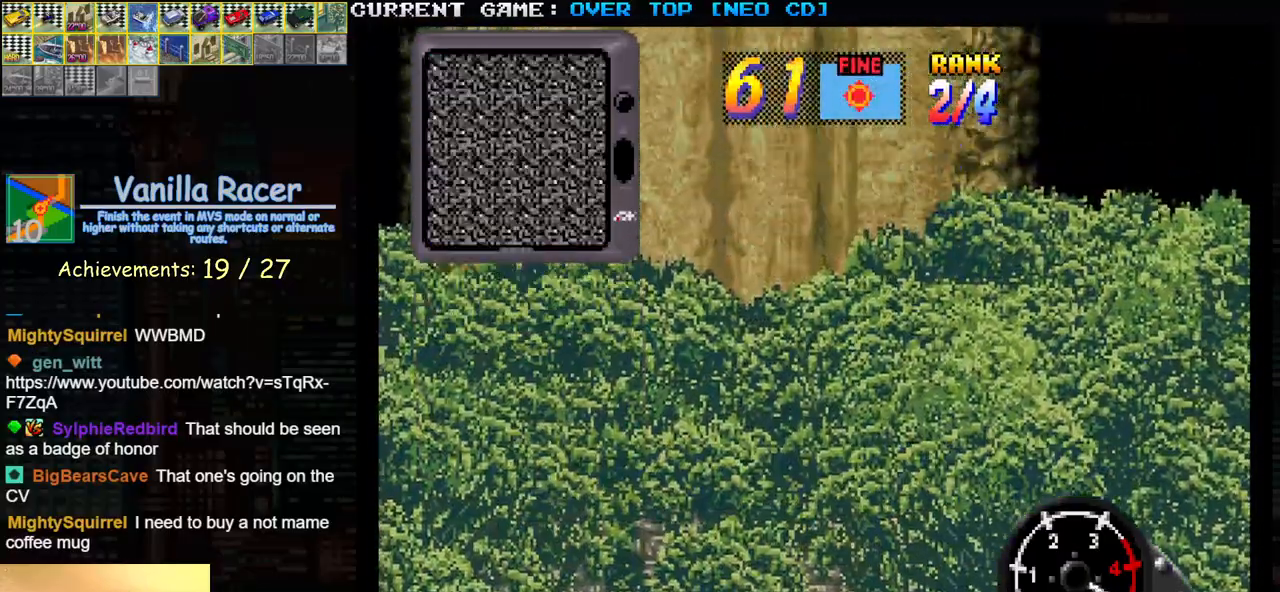
{"buttons": [], "left_stick": "center", "events": [[133, "SQUARE", "up"]]}